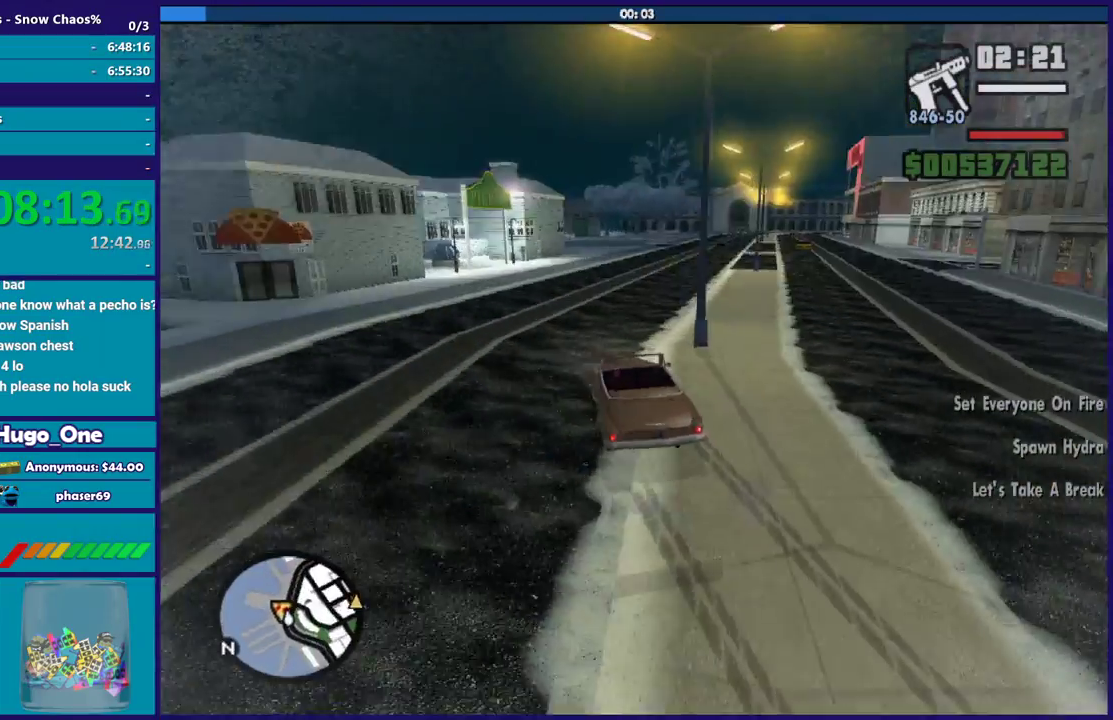
Gameplay with a controller (Xbox layout); each line is a JSON object with the inputs held at the frame after it. "events" lists button and stick changes between this image and that frame as [ms after this image, input, new state], when the widget could be followed in between.
{"buttons": [], "left_stick": "down-right", "right_stick": "down-right", "events": []}
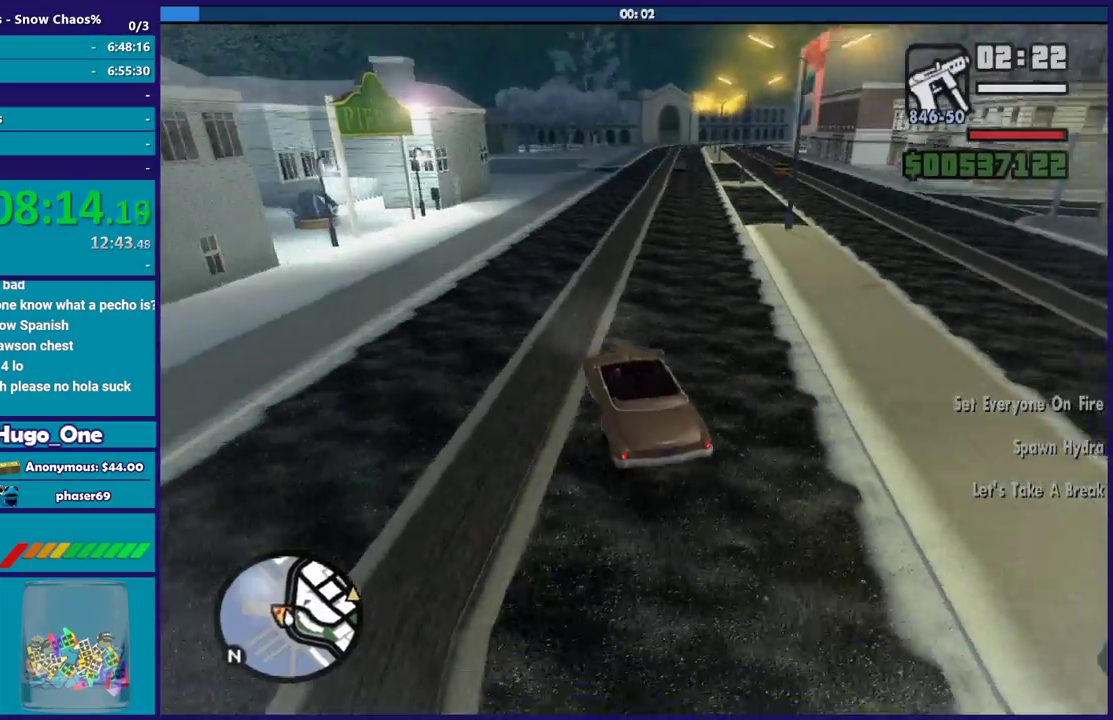
{"buttons": ["R2"], "left_stick": "right", "right_stick": "down-right", "events": [[133, "left_stick", "right"], [267, "R2", "down"]]}
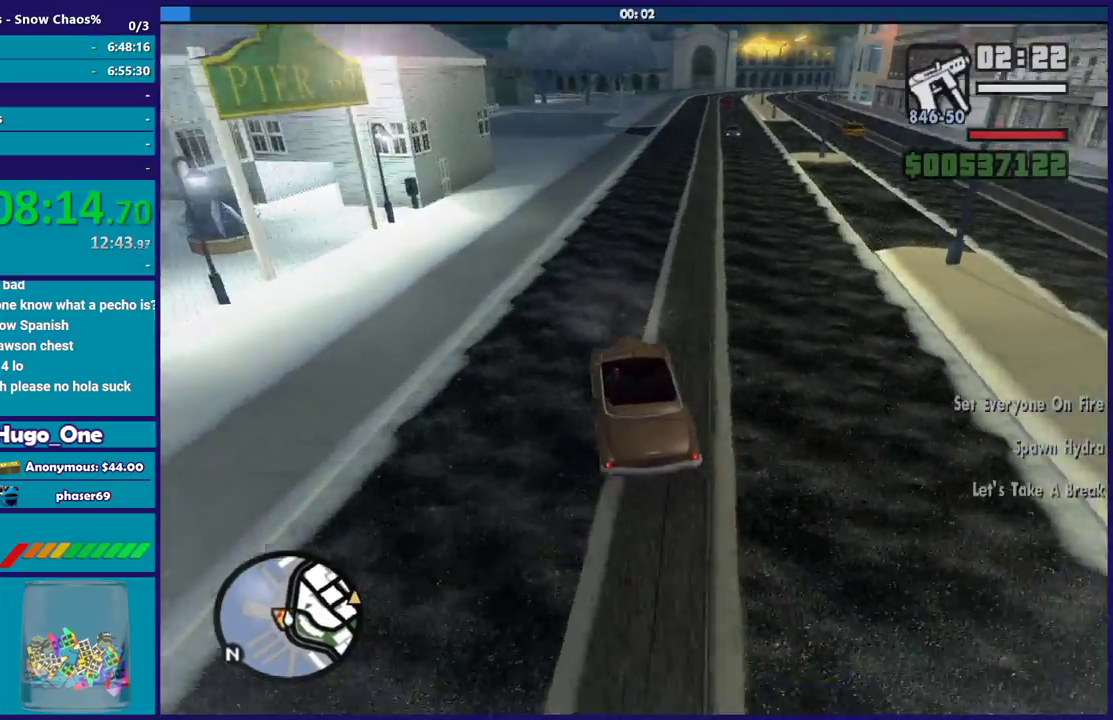
{"buttons": ["R2"], "left_stick": "down-right", "right_stick": "down-right", "events": [[34, "R2", "up"], [67, "left_stick", "down-right"], [134, "left_stick", "center"], [234, "R2", "down"], [234, "left_stick", "down-right"], [300, "right_stick", "center"], [367, "R2", "up"], [367, "left_stick", "center"], [367, "right_stick", "down-right"], [434, "left_stick", "down-right"], [467, "R2", "down"]]}
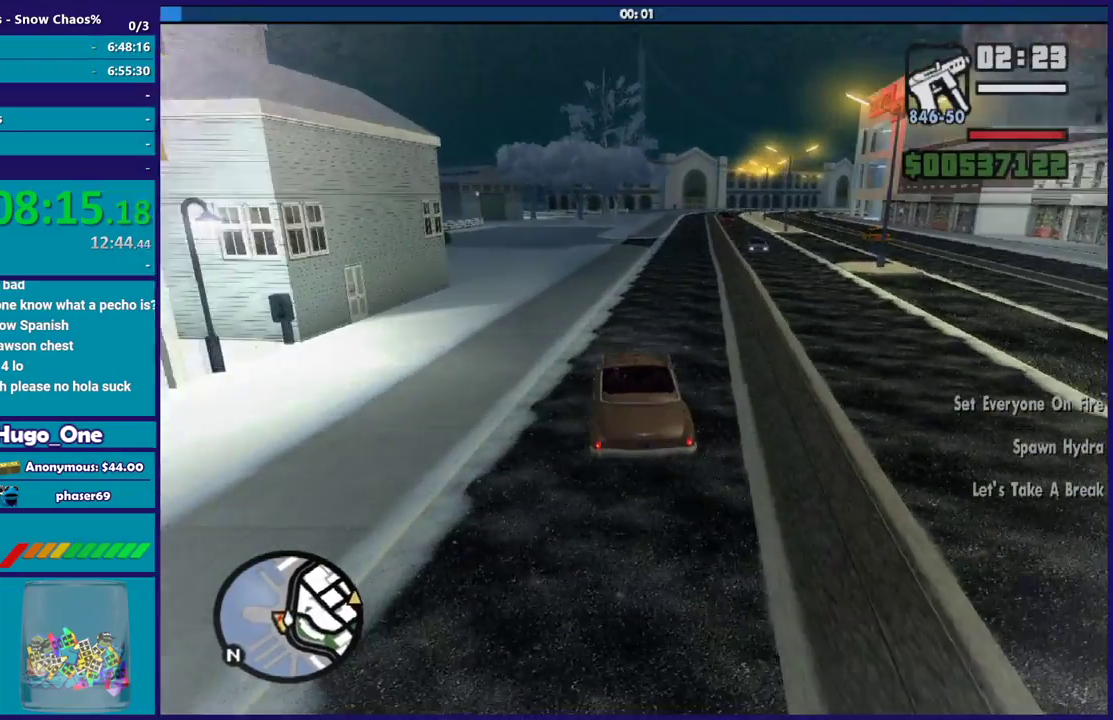
{"buttons": ["R2"], "left_stick": "down-right", "right_stick": "down-right", "events": []}
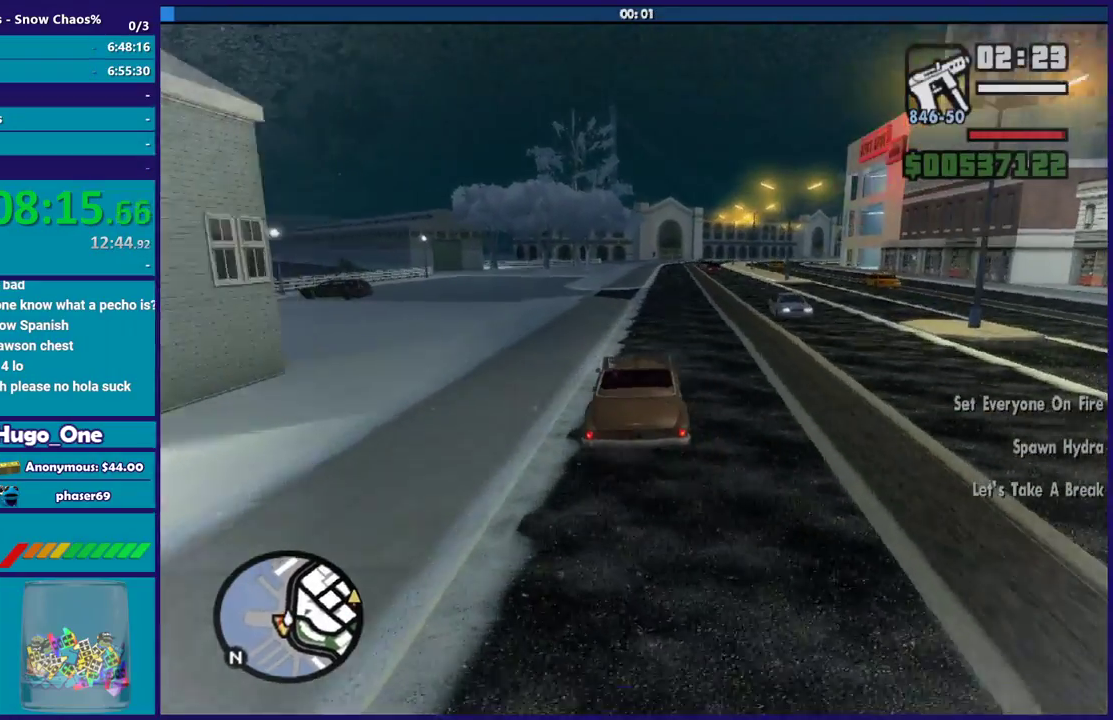
{"buttons": ["R2"], "left_stick": "left", "right_stick": "down-right", "events": [[200, "left_stick", "left"], [367, "left_stick", "down-right"], [501, "left_stick", "left"]]}
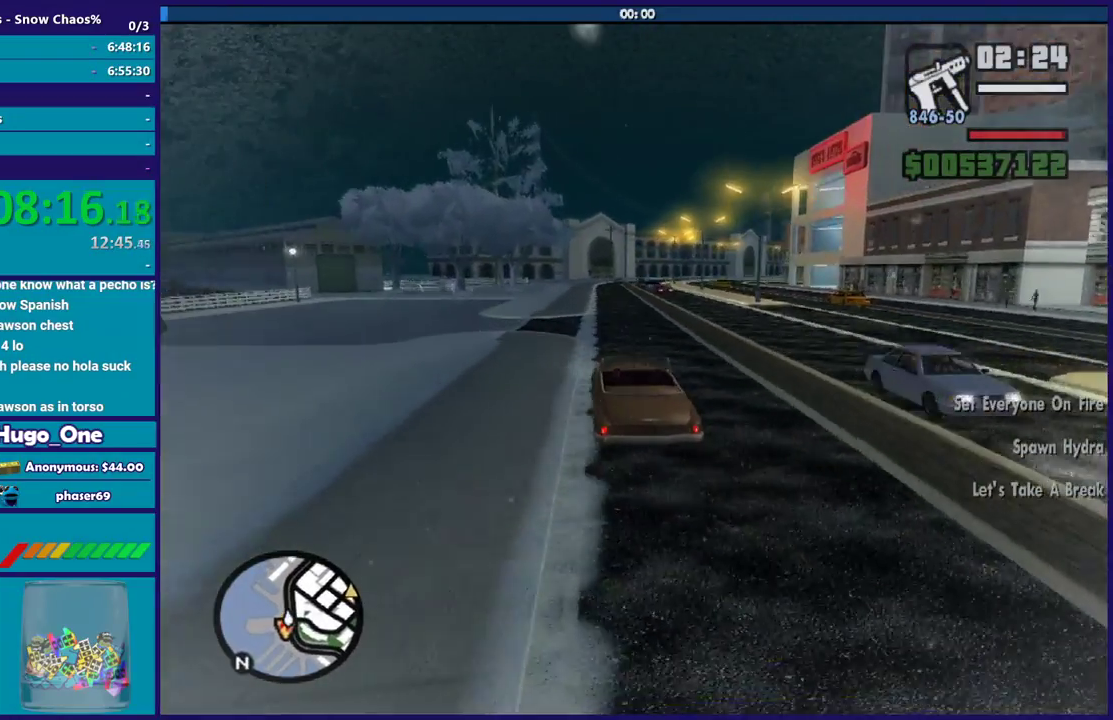
{"buttons": ["R2"], "left_stick": "down-right", "right_stick": "down-right", "events": [[233, "left_stick", "down-right"]]}